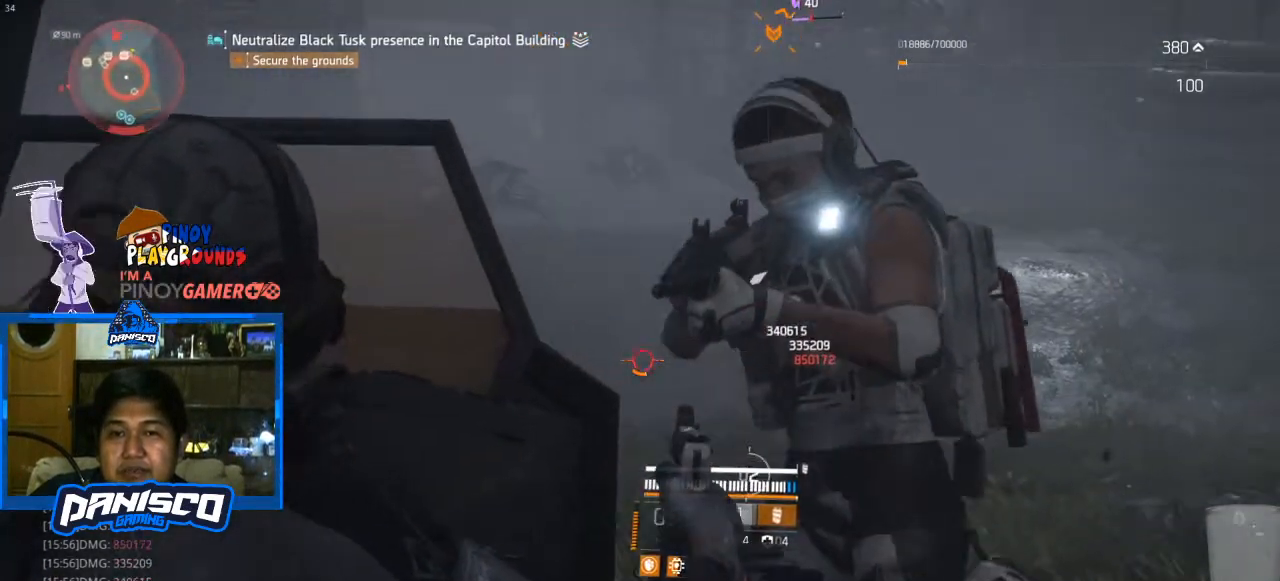
Gameplay with keyboard and mouse; each line is a JSON object with the keys and mouse buttons held at the frame after it. "events" lists presses ("down") and releases ("up") of "1", "2", "3", "4", "5", "a", "alt", "c", "caps_lock", "ctrl", "d", "e", "f", "g", "q", "r", "s", "shift", "space", "t", "tab", "v", "w", "x", "z", "mouse_left", "mouse_wheel" and "mouse_right" between this image and that frame as [ms after this image, input, new state], when the widget could be followed in between. "mouse_left", "mouse_wheel", "mouse_right" = the "left", "wheel", "right" buttons of the "mouse" list. No other keys are recorded. "wheel" means that the mouse wheel is clicked or scrolled. Not read: mouse_move.
{"keys": ["a", "w"], "mouse": [], "events": [[33, "mouse_left", "down"], [33, "s", "up"], [100, "mouse_left", "up"], [167, "mouse_right", "up"], [333, "w", "down"]]}
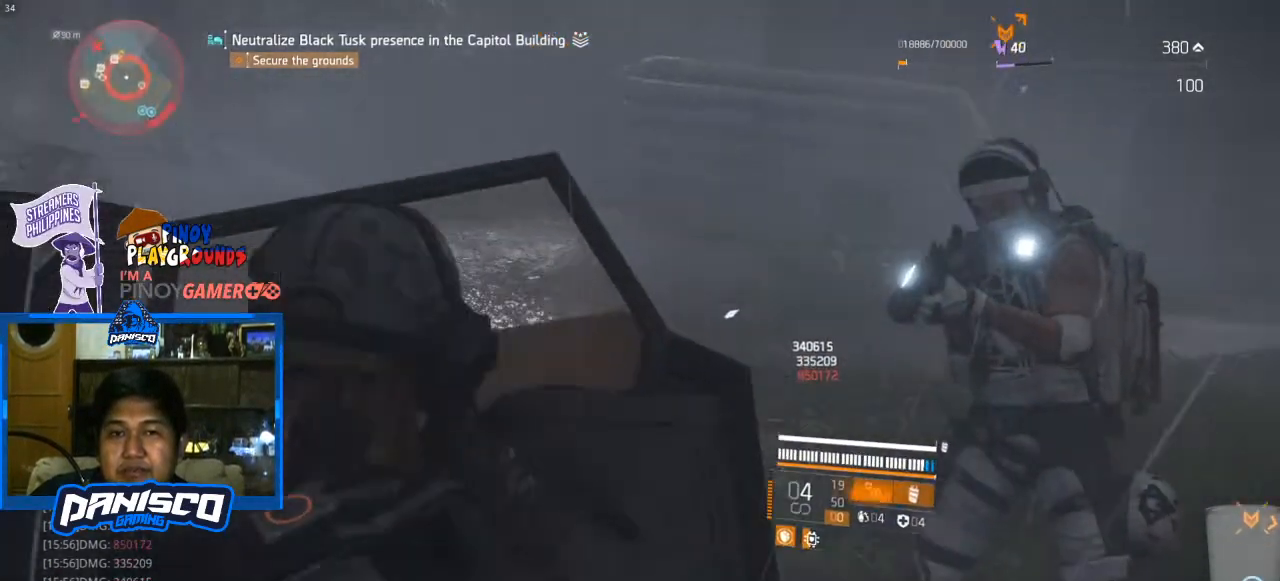
{"keys": ["a"], "mouse": ["right"], "events": [[233, "a", "up"], [233, "d", "down"], [433, "d", "up"], [433, "mouse_right", "down"], [467, "w", "up"], [500, "a", "down"]]}
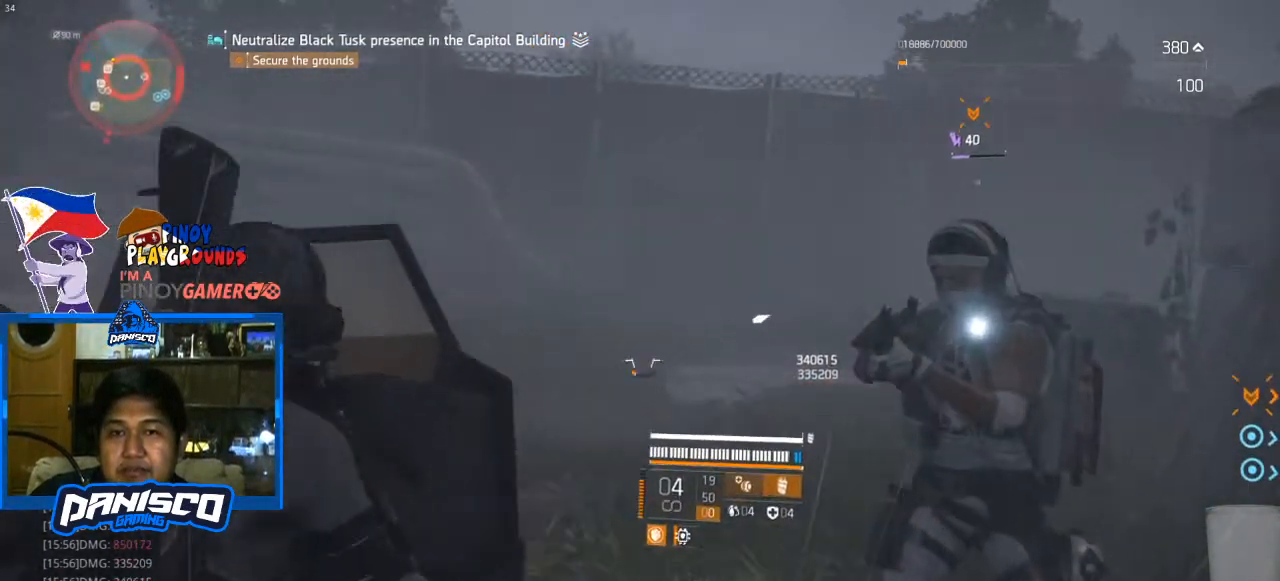
{"keys": ["d", "s"], "mouse": ["left", "right"], "events": [[100, "s", "down"], [133, "a", "up"], [133, "mouse_left", "down"], [233, "mouse_left", "up"], [333, "d", "down"], [467, "mouse_left", "down"]]}
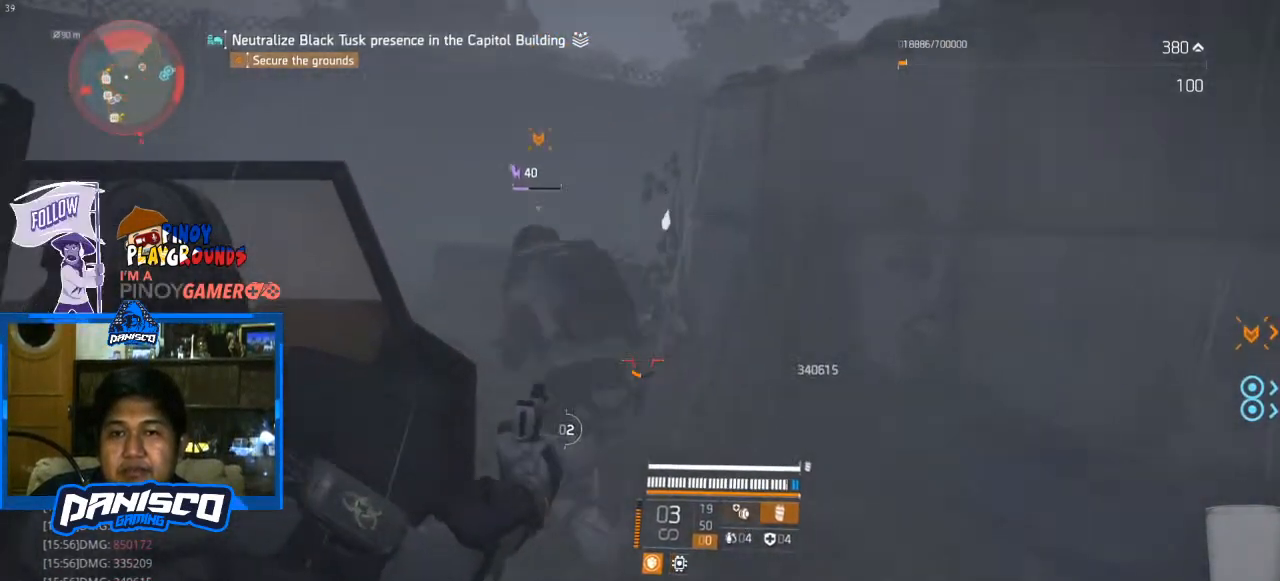
{"keys": [], "mouse": ["left", "right"], "events": [[67, "d", "up"], [67, "mouse_left", "up"], [233, "mouse_left", "down"], [267, "a", "down"], [333, "mouse_left", "up"], [400, "a", "up"], [400, "s", "up"], [433, "mouse_left", "down"]]}
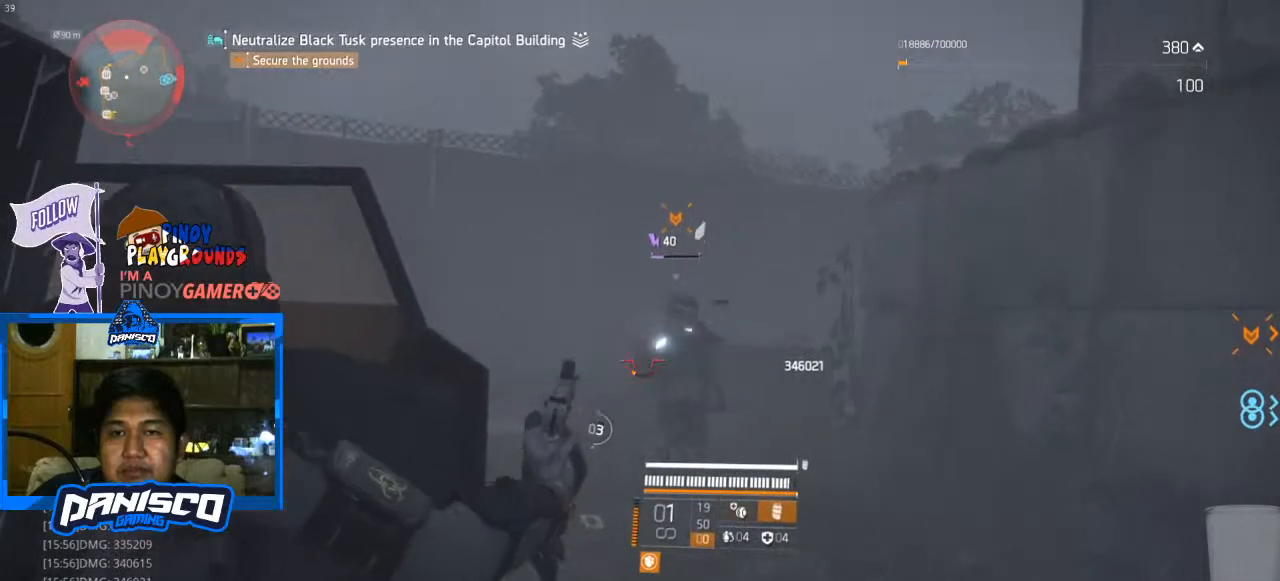
{"keys": ["w"], "mouse": ["left", "right"], "events": [[33, "w", "down"], [67, "mouse_left", "up"], [167, "mouse_left", "down"], [333, "mouse_left", "up"], [400, "mouse_left", "down"]]}
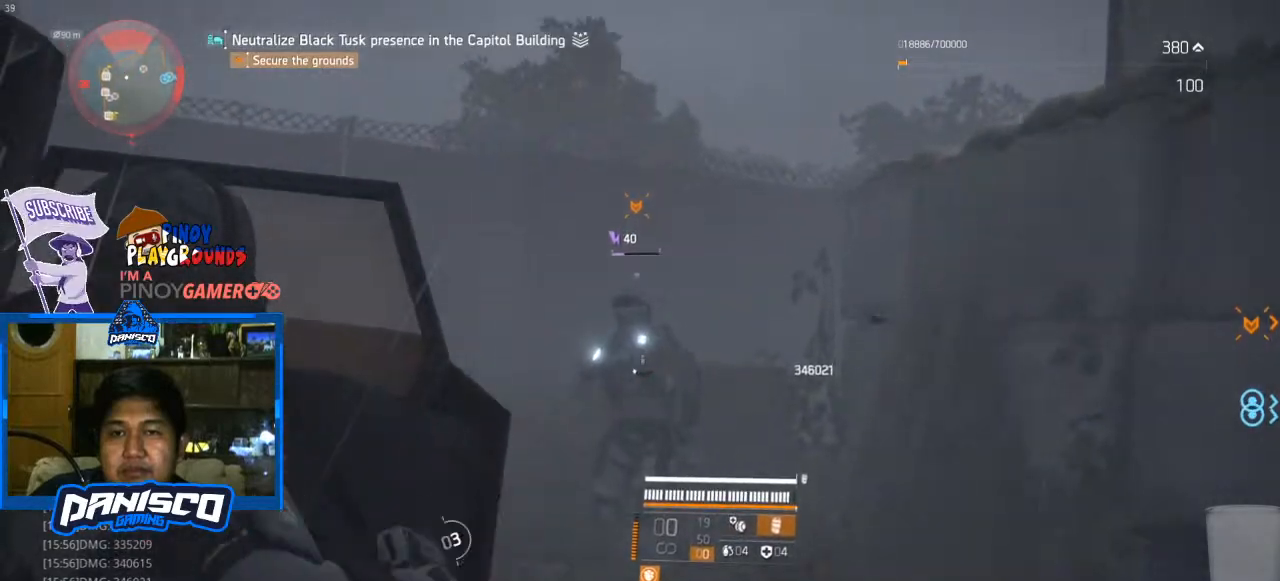
{"keys": ["w"], "mouse": ["left", "right"], "events": [[33, "mouse_left", "up"], [200, "mouse_left", "down"], [300, "mouse_left", "up"], [367, "mouse_left", "down"]]}
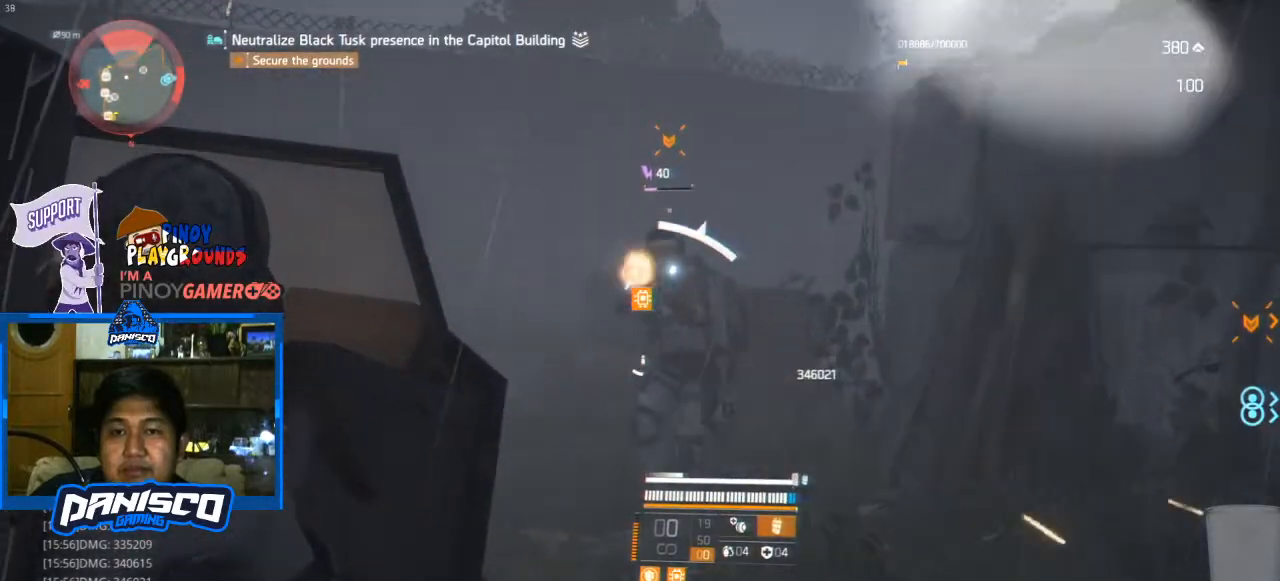
{"keys": ["d", "w"], "mouse": [], "events": [[33, "mouse_left", "up"], [133, "mouse_left", "down"], [200, "mouse_left", "up"], [267, "mouse_right", "up"], [300, "d", "down"]]}
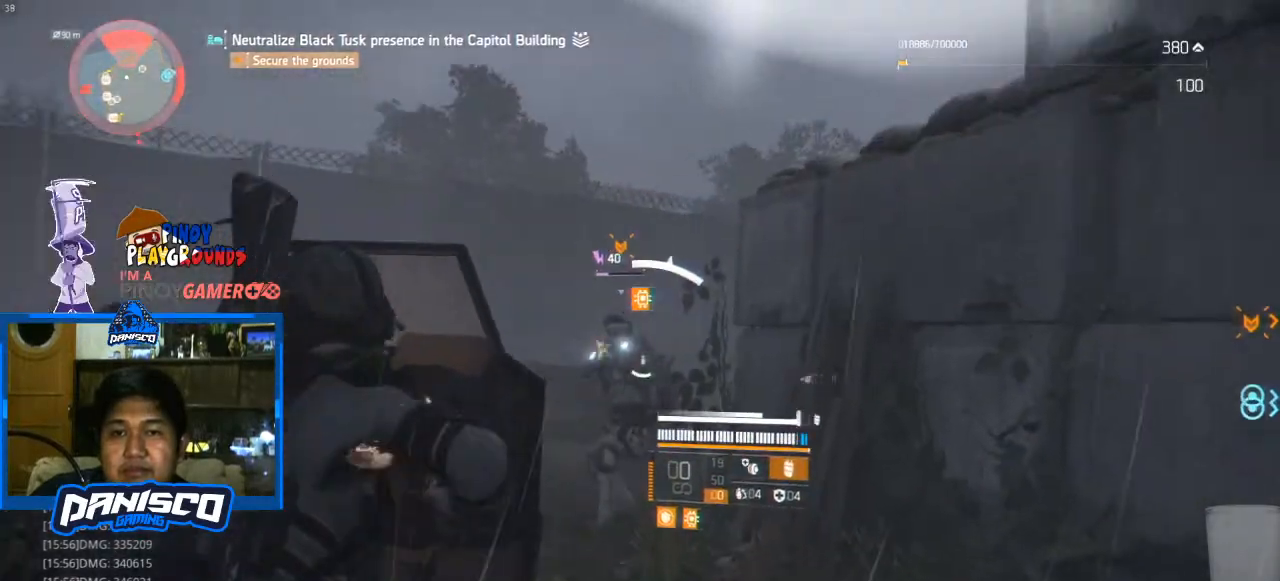
{"keys": ["a", "w"], "mouse": [], "events": [[67, "d", "up"], [233, "a", "down"]]}
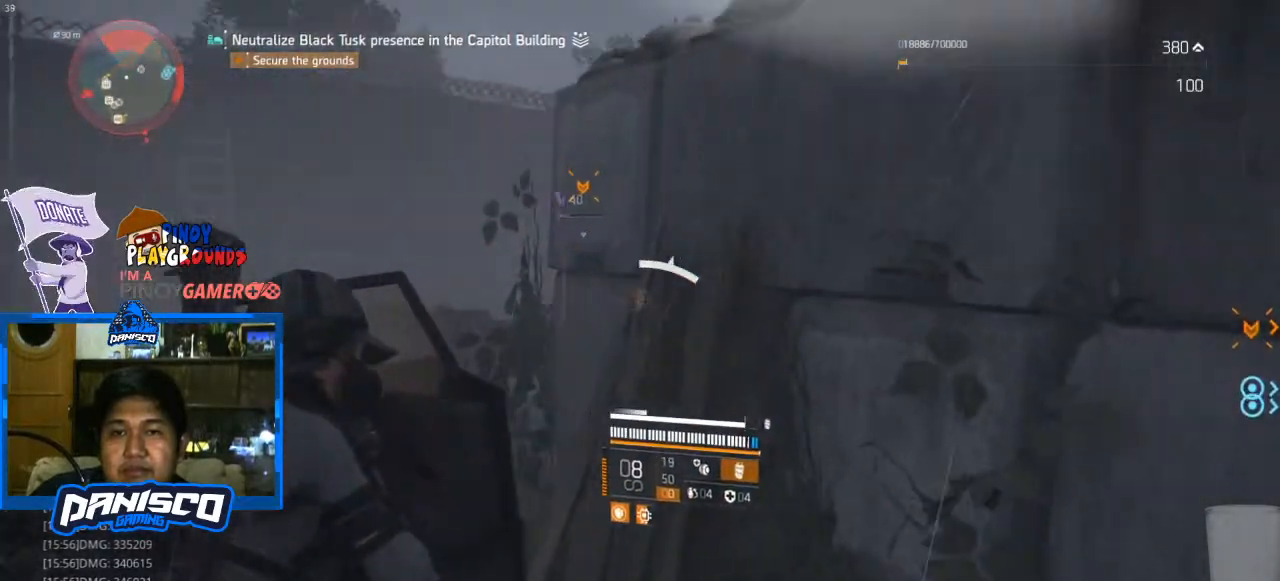
{"keys": ["a", "w"], "mouse": [], "events": []}
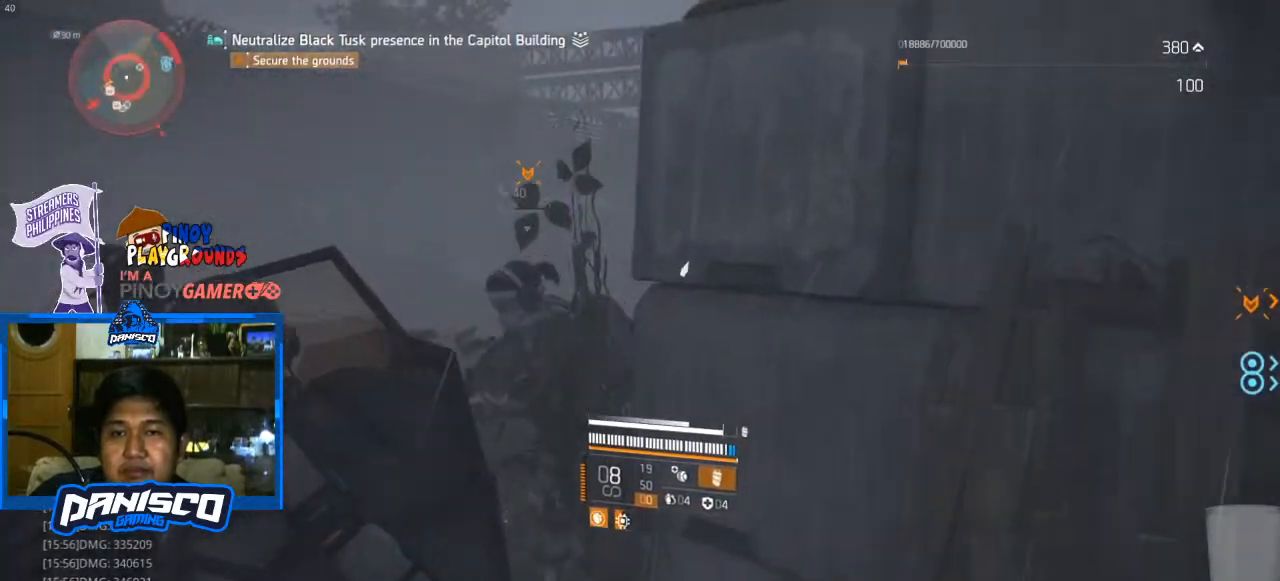
{"keys": ["s"], "mouse": ["left", "right"], "events": [[200, "mouse_right", "down"], [300, "a", "up"], [300, "mouse_left", "down"], [300, "w", "up"], [400, "mouse_left", "up"], [400, "s", "down"], [433, "mouse_left", "down"]]}
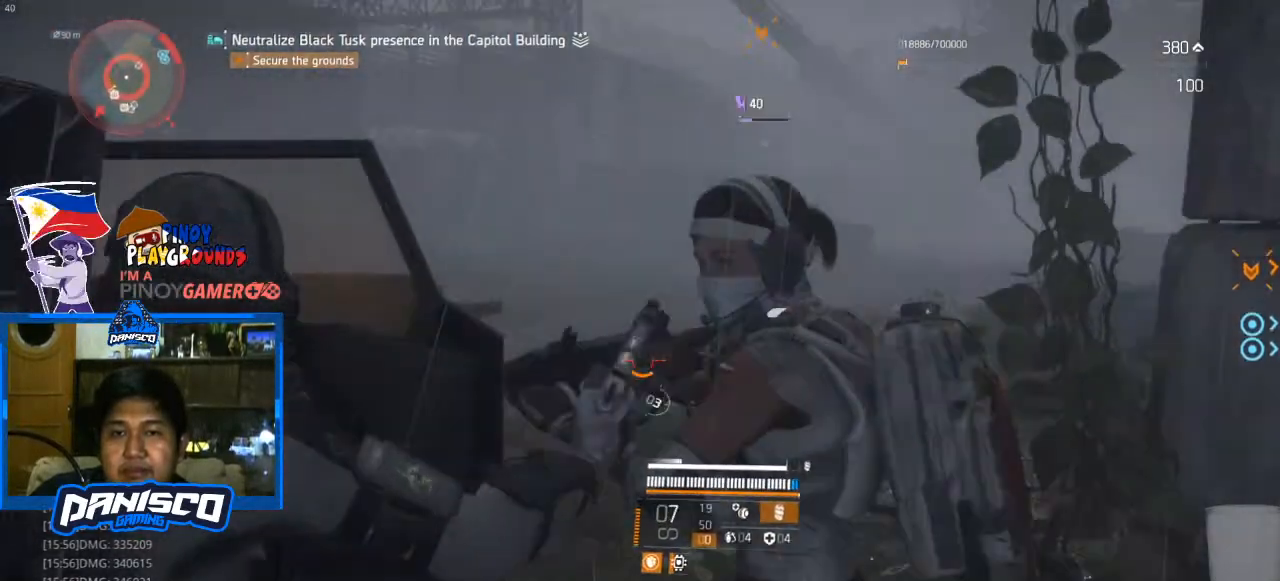
{"keys": ["s"], "mouse": ["right"], "events": [[67, "mouse_left", "up"], [133, "mouse_left", "down"], [233, "mouse_left", "up"], [333, "mouse_left", "down"], [467, "mouse_left", "up"]]}
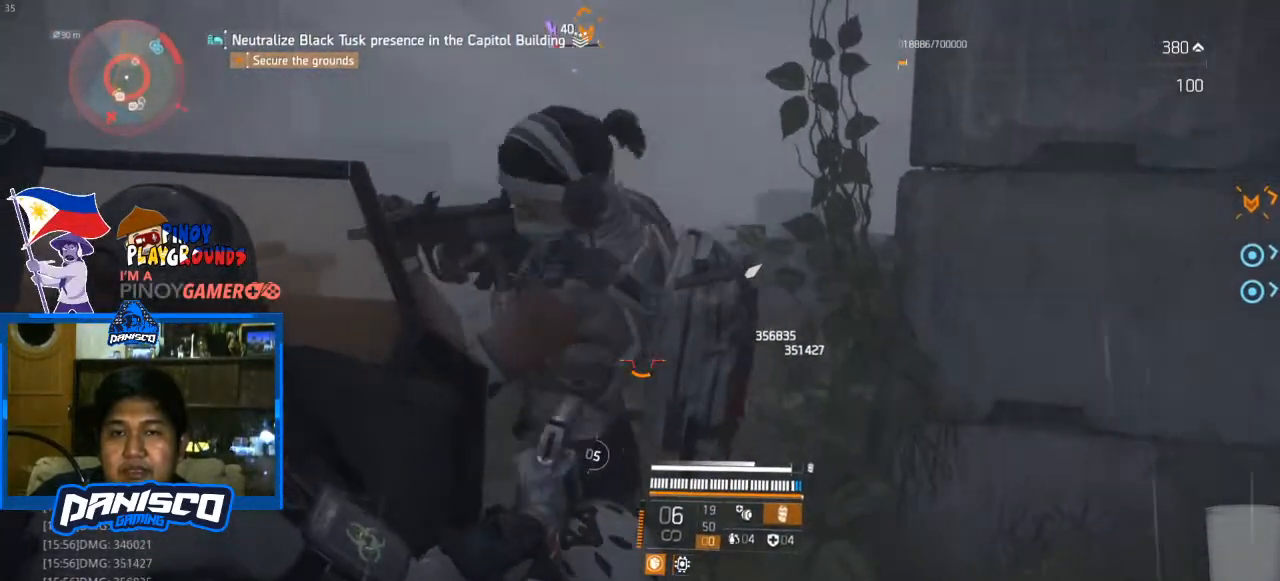
{"keys": ["s"], "mouse": ["left", "right"], "events": [[33, "mouse_left", "down"], [167, "mouse_left", "up"], [233, "mouse_left", "down"], [367, "mouse_left", "up"], [467, "mouse_left", "down"]]}
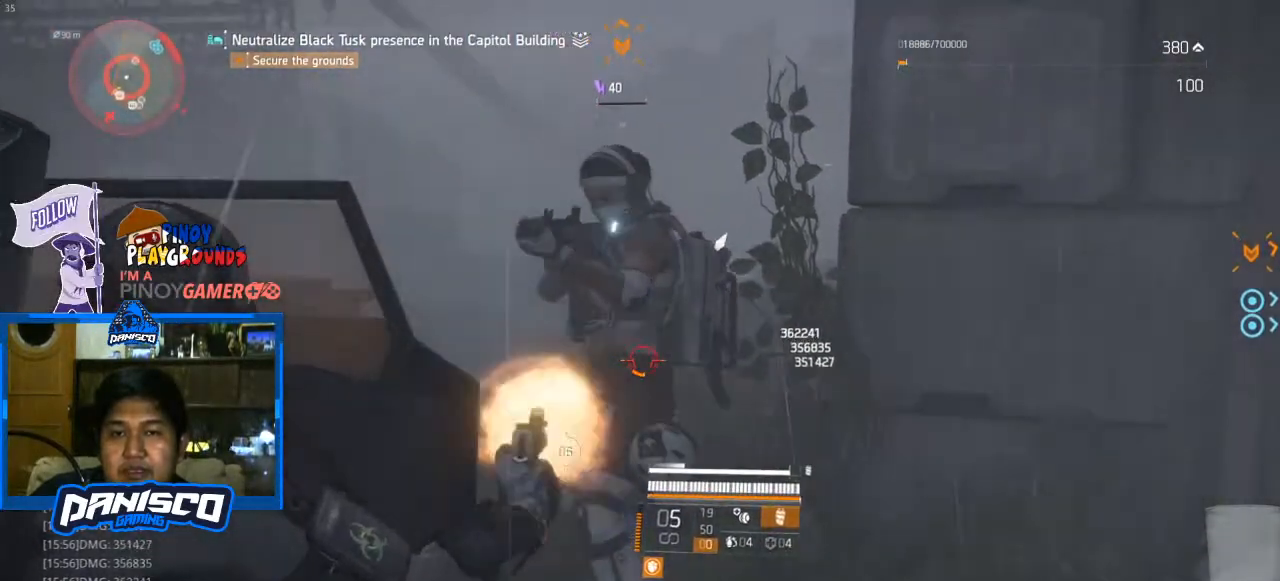
{"keys": ["s"], "mouse": ["left", "right"], "events": [[133, "mouse_left", "up"], [200, "mouse_left", "down"], [333, "mouse_left", "up"], [400, "mouse_left", "down"]]}
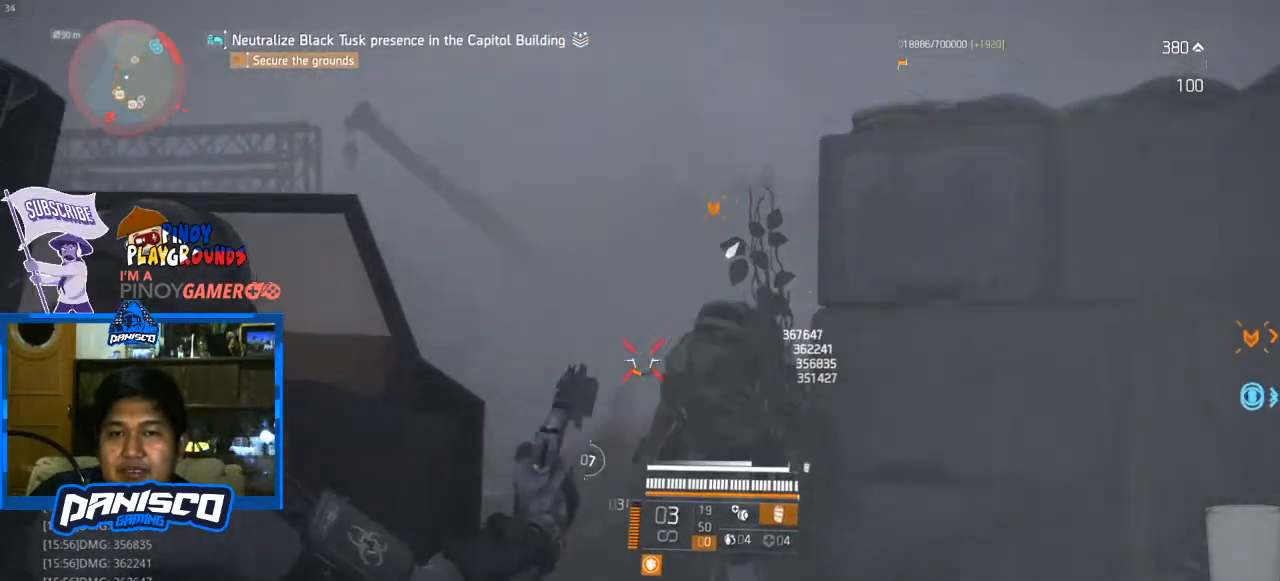
{"keys": ["a"], "mouse": ["right"], "events": [[33, "mouse_left", "up"], [133, "d", "down"], [133, "mouse_left", "down"], [267, "mouse_left", "up"], [367, "mouse_left", "down"], [433, "a", "down"], [433, "d", "up"], [500, "mouse_left", "up"], [500, "s", "up"]]}
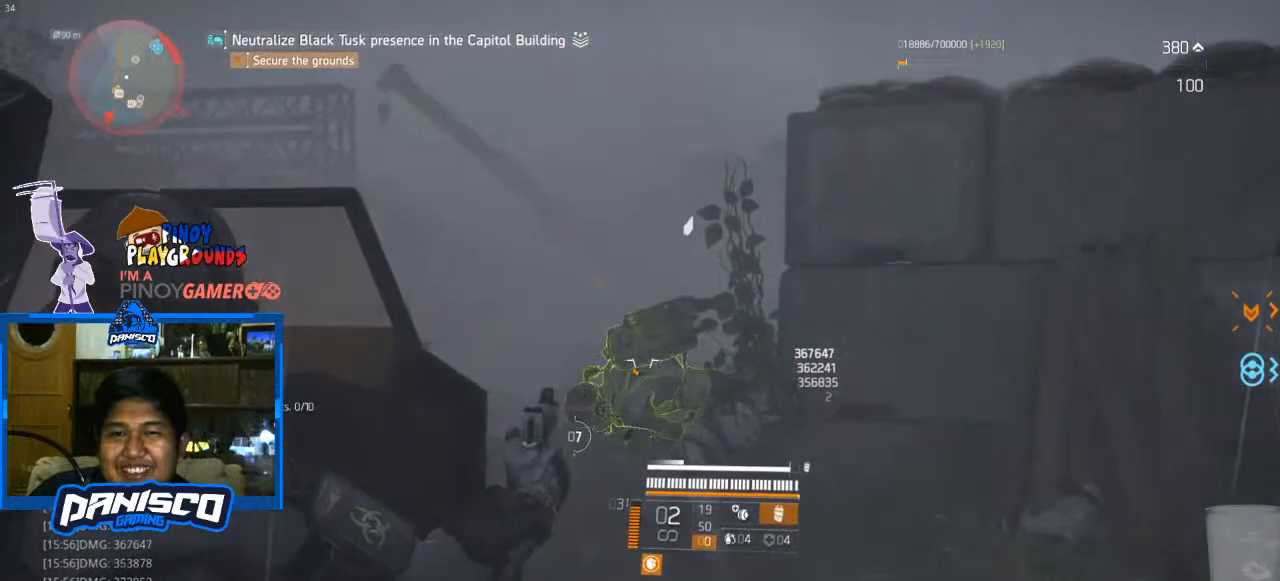
{"keys": ["w"], "mouse": [], "events": [[100, "mouse_left", "down"], [200, "mouse_left", "up"], [200, "w", "down"], [300, "mouse_left", "down"], [400, "mouse_left", "up"], [433, "a", "up"], [433, "mouse_right", "up"]]}
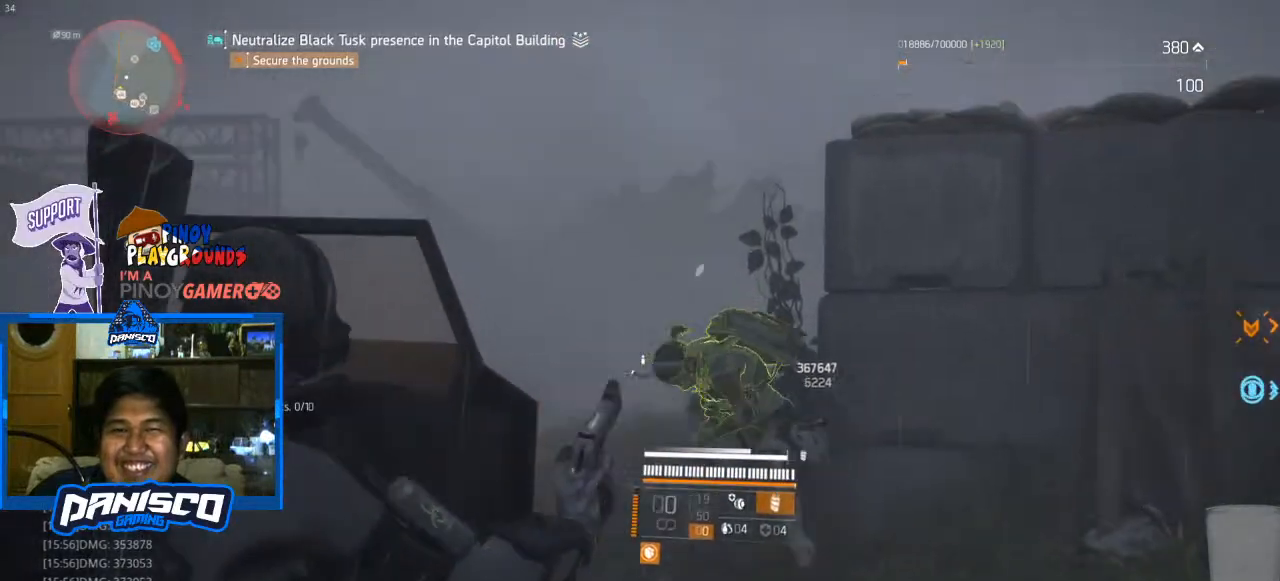
{"keys": ["w"], "mouse": [], "events": [[100, "r", "down"], [267, "r", "up"]]}
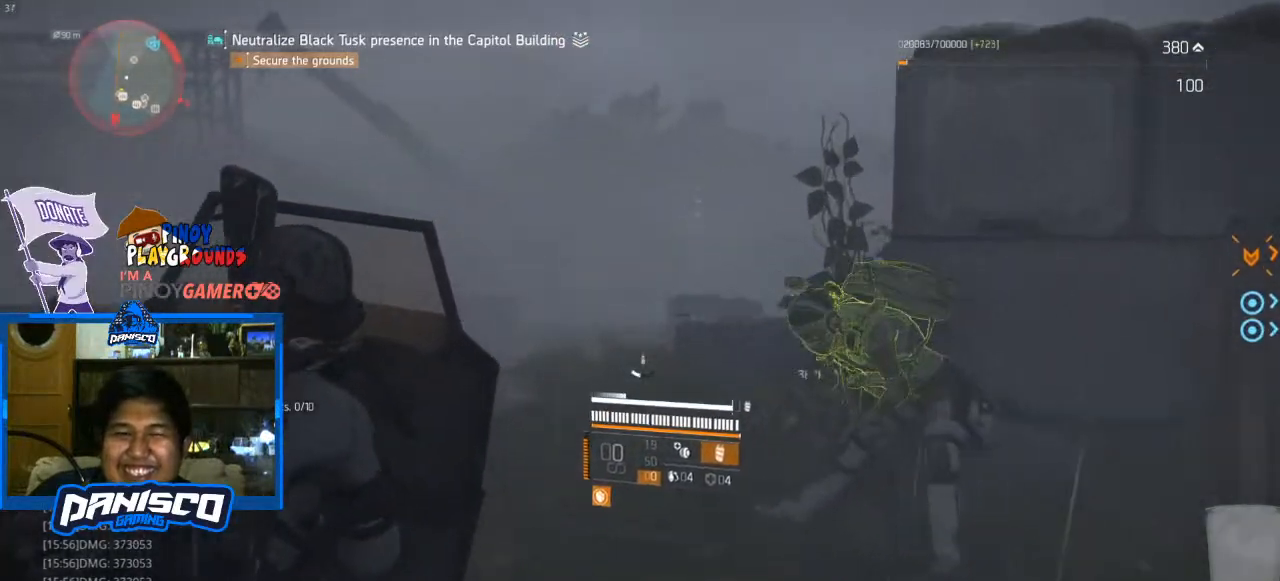
{"keys": ["d"], "mouse": [], "events": [[33, "d", "down"], [133, "w", "up"]]}
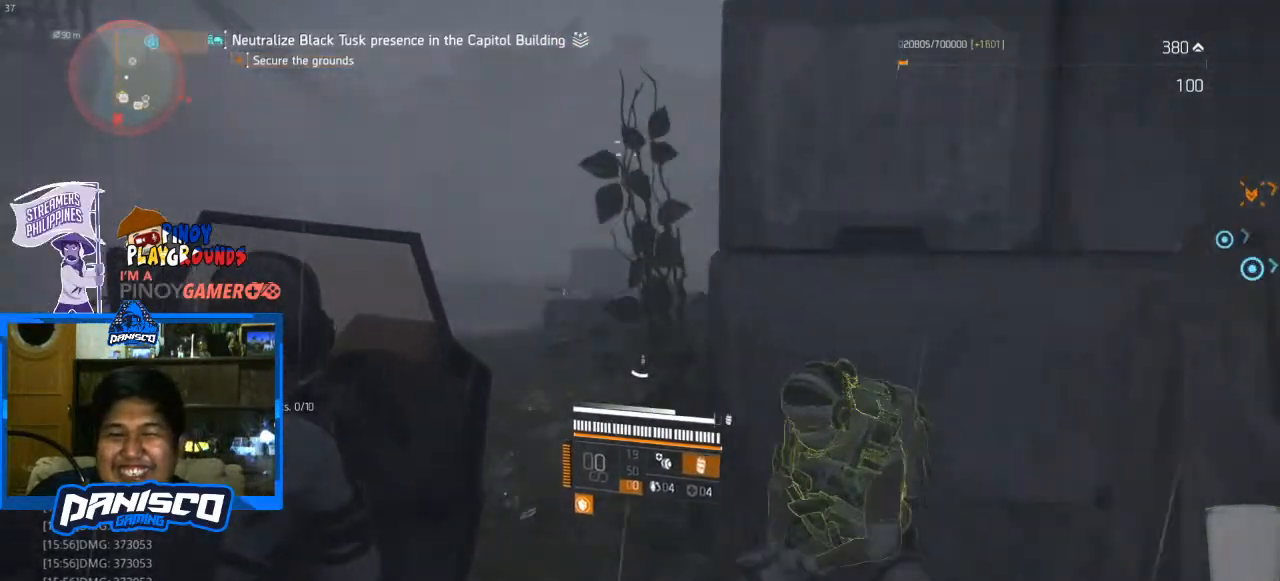
{"keys": ["a", "s"], "mouse": [], "events": [[333, "s", "down"], [433, "d", "up"], [467, "a", "down"]]}
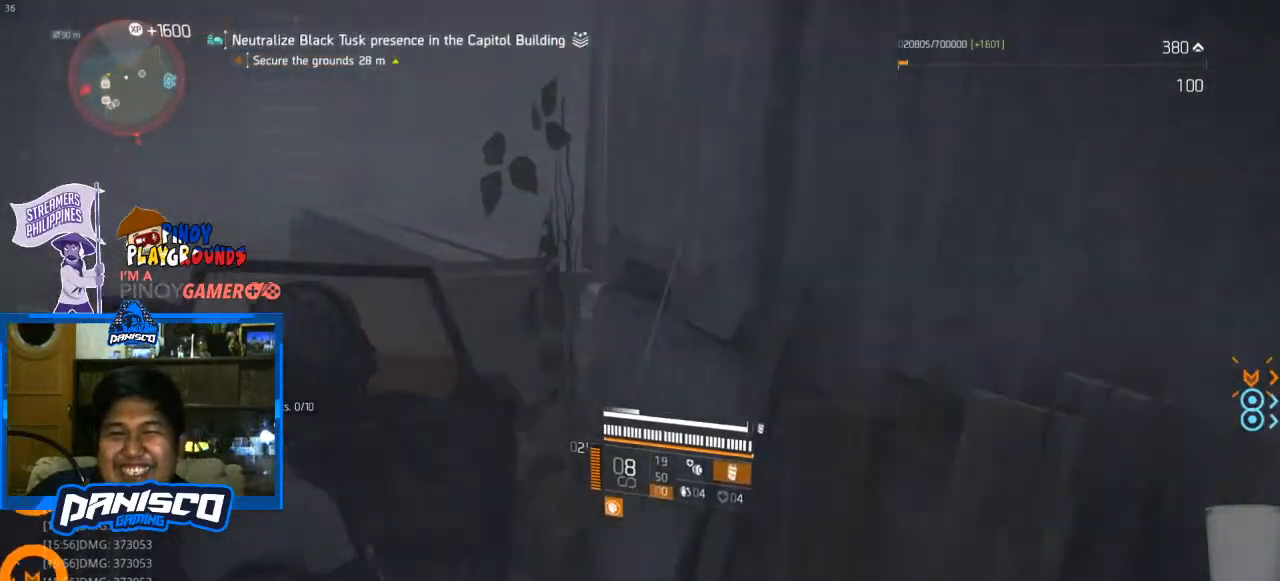
{"keys": ["a"], "mouse": [], "events": [[167, "s", "up"], [333, "r", "down"], [433, "r", "up"]]}
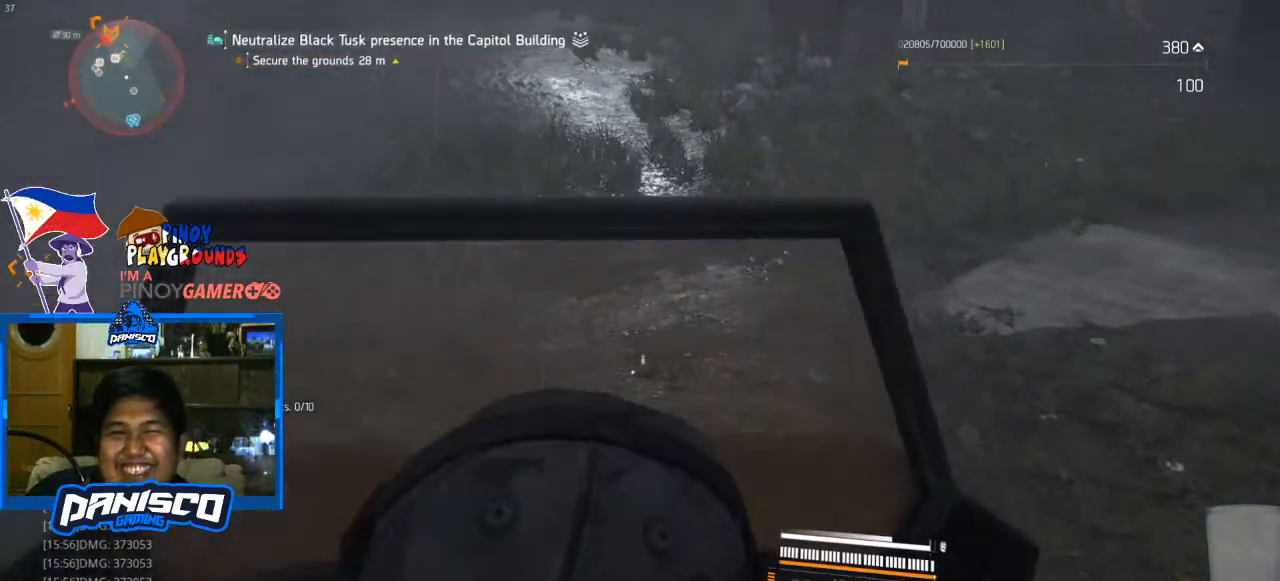
{"keys": ["w"], "mouse": [], "events": [[133, "w", "down"], [433, "a", "up"]]}
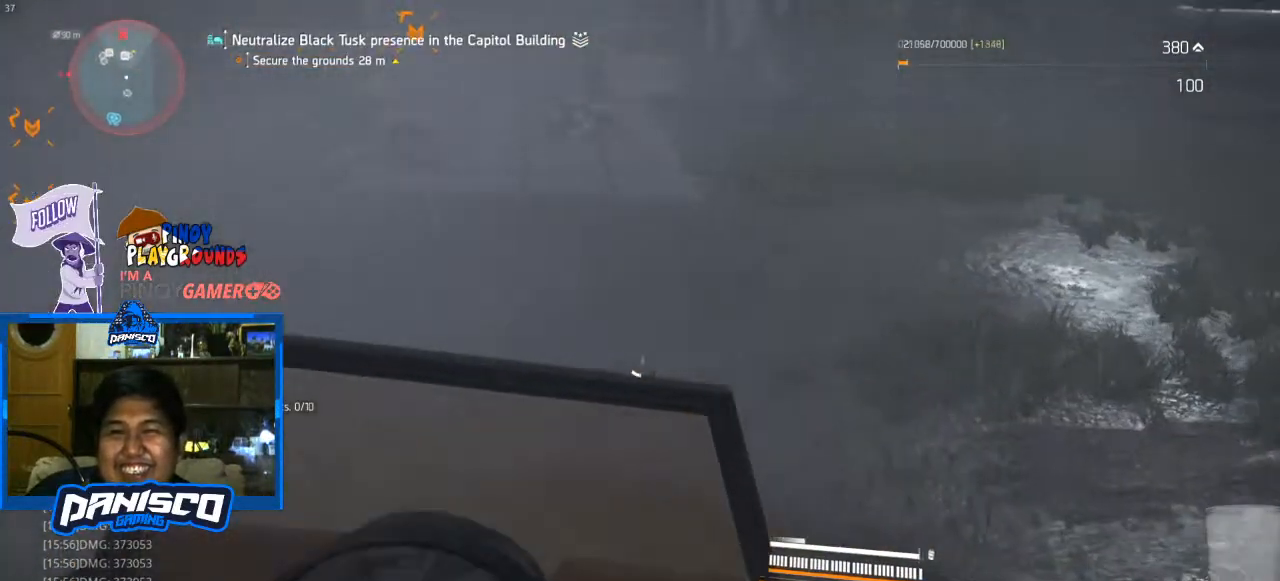
{"keys": ["w"], "mouse": [], "events": [[200, "d", "down"], [333, "d", "up"]]}
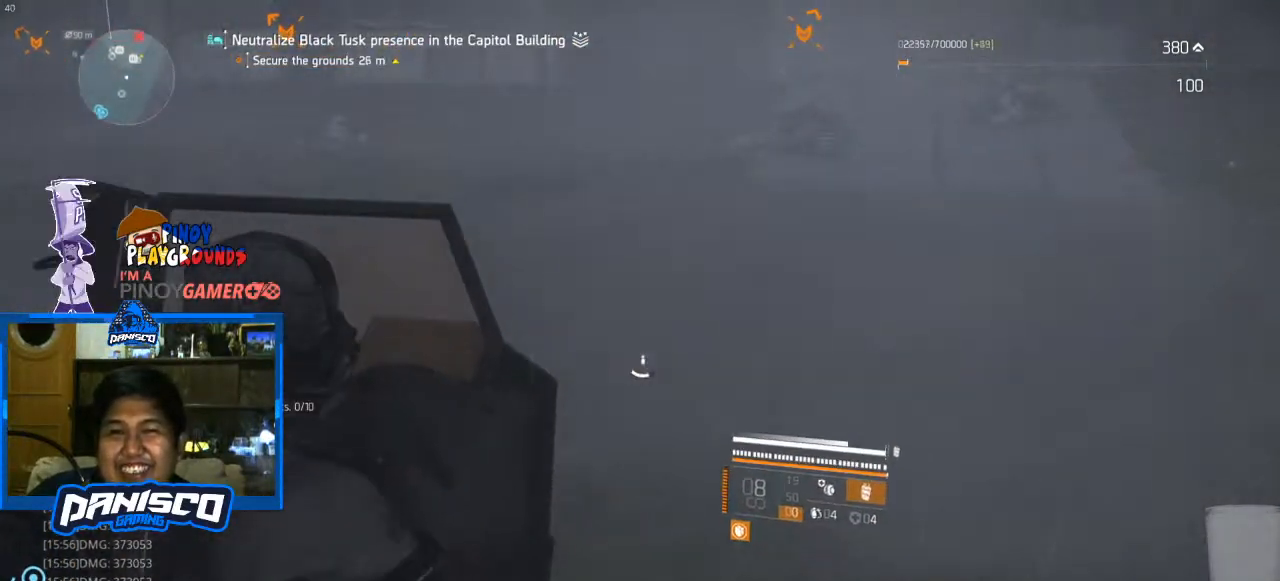
{"keys": ["d", "w"], "mouse": [], "events": [[33, "e", "down"], [100, "e", "up"], [400, "d", "down"]]}
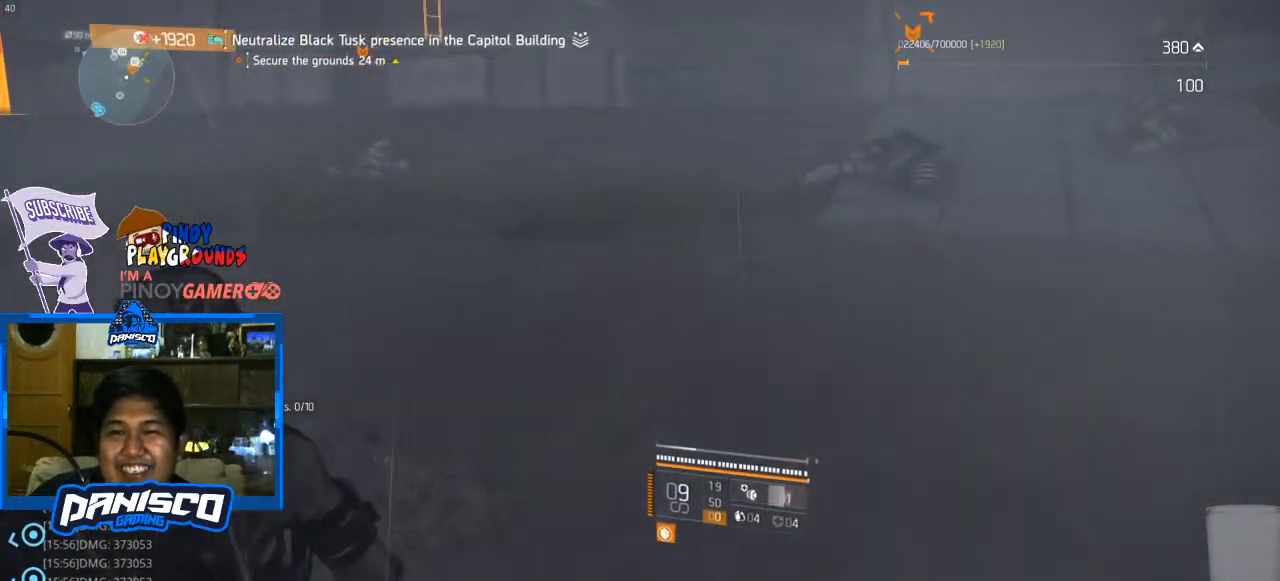
{"keys": ["d", "w"], "mouse": [], "events": []}
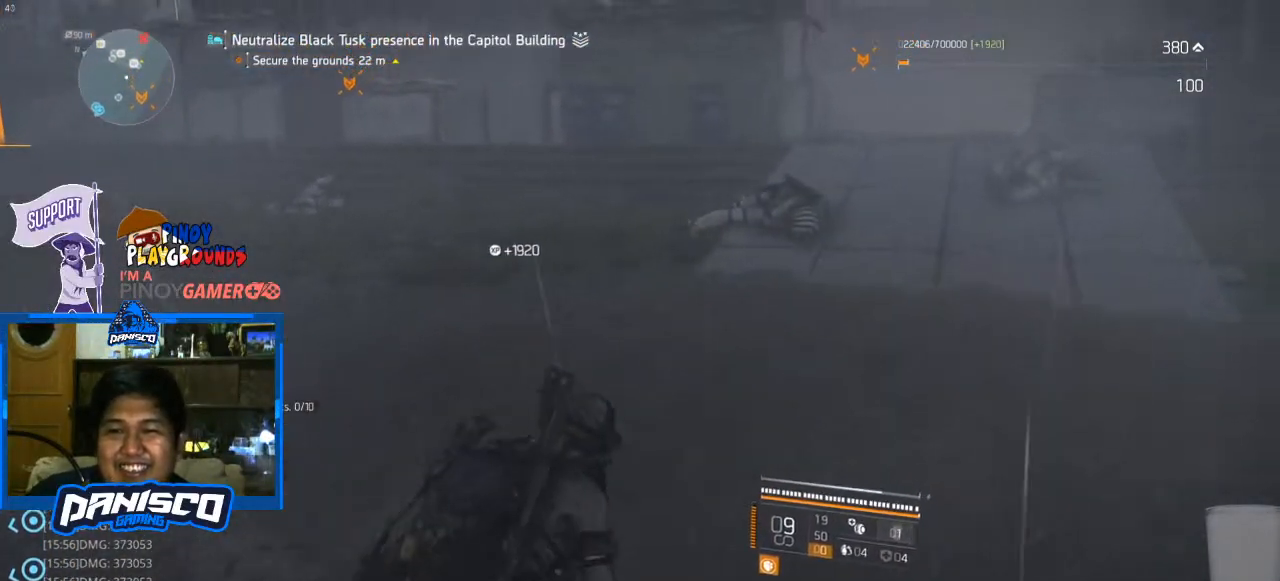
{"keys": ["w"], "mouse": [], "events": [[167, "d", "up"]]}
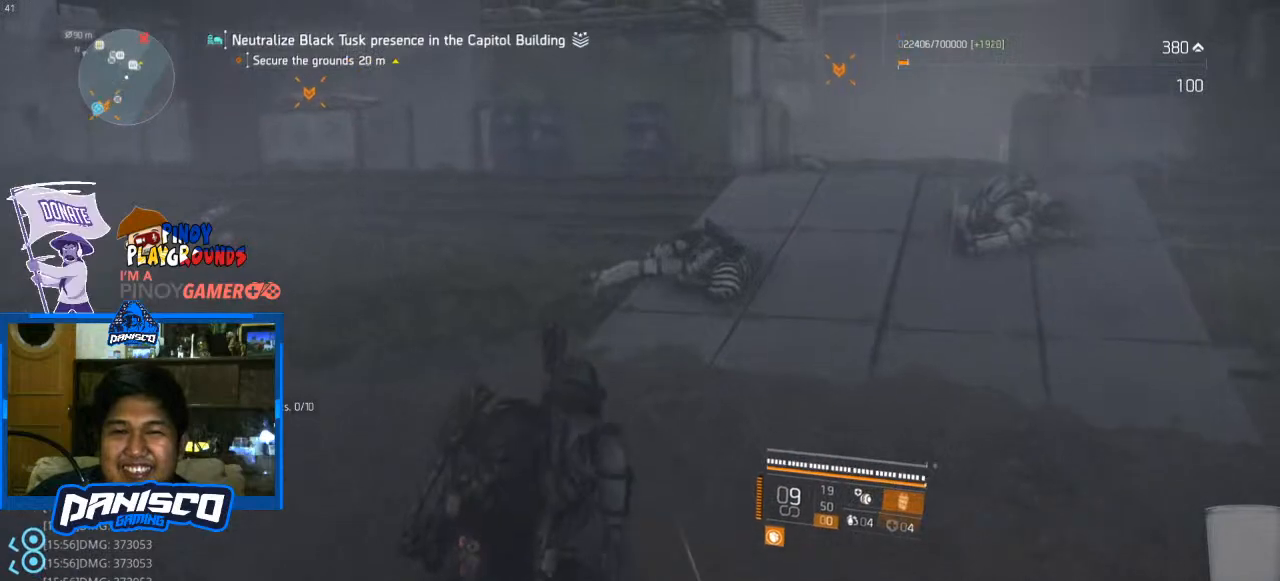
{"keys": ["shift", "w"], "mouse": [], "events": [[200, "d", "down"], [433, "d", "up"], [500, "shift", "down"]]}
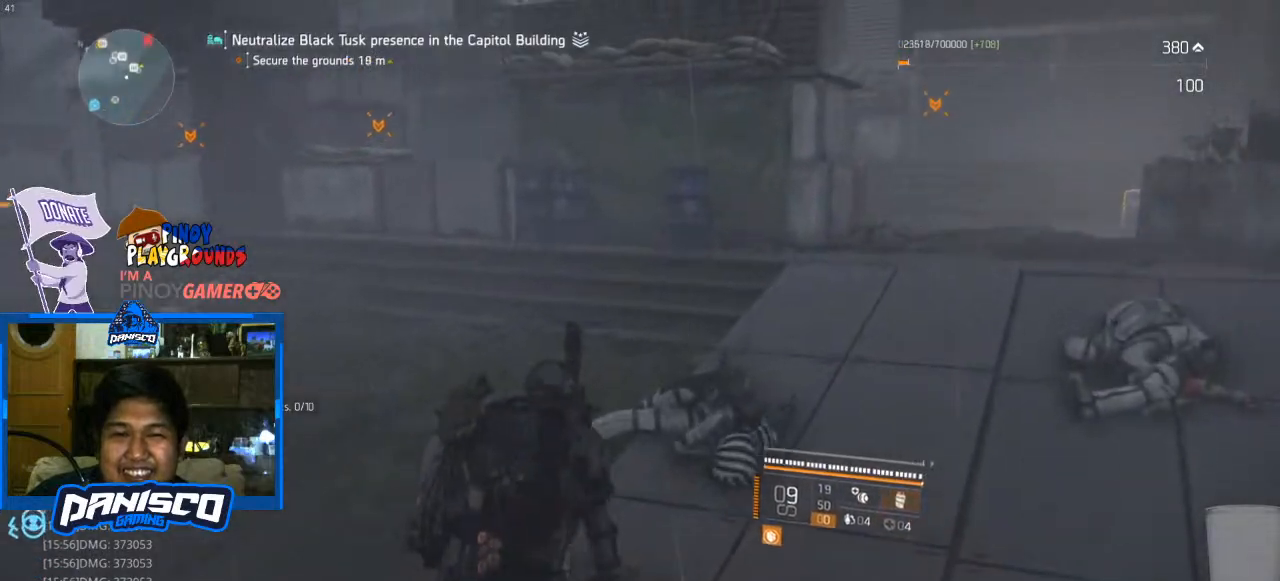
{"keys": ["w"], "mouse": [], "events": [[167, "shift", "up"]]}
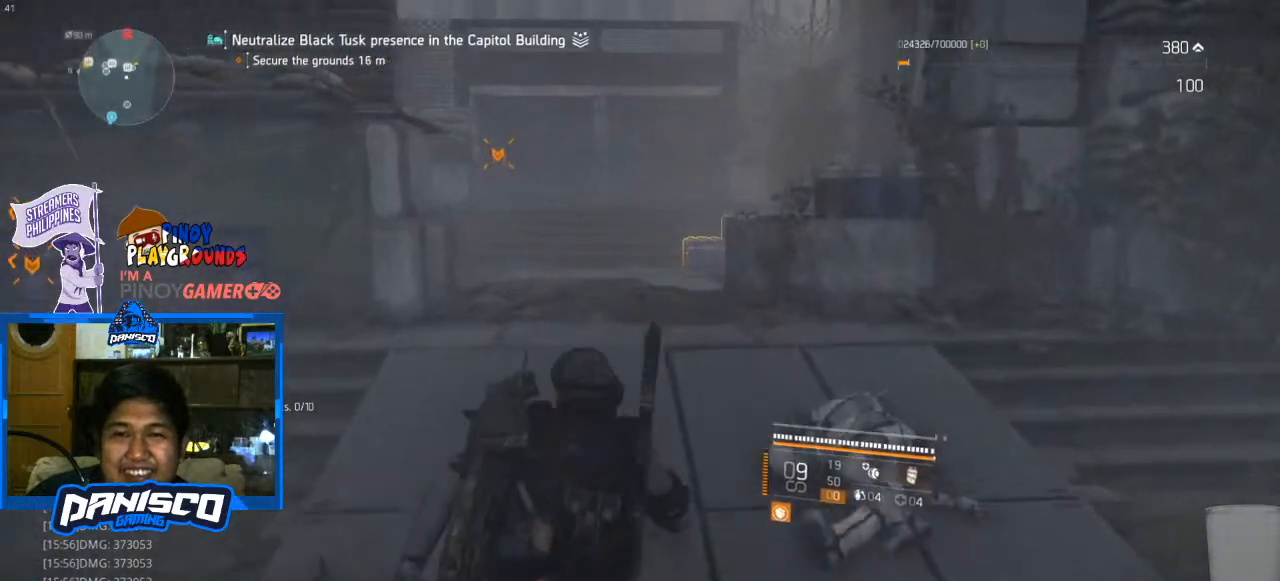
{"keys": ["w"], "mouse": [], "events": [[133, "d", "down"], [433, "d", "up"]]}
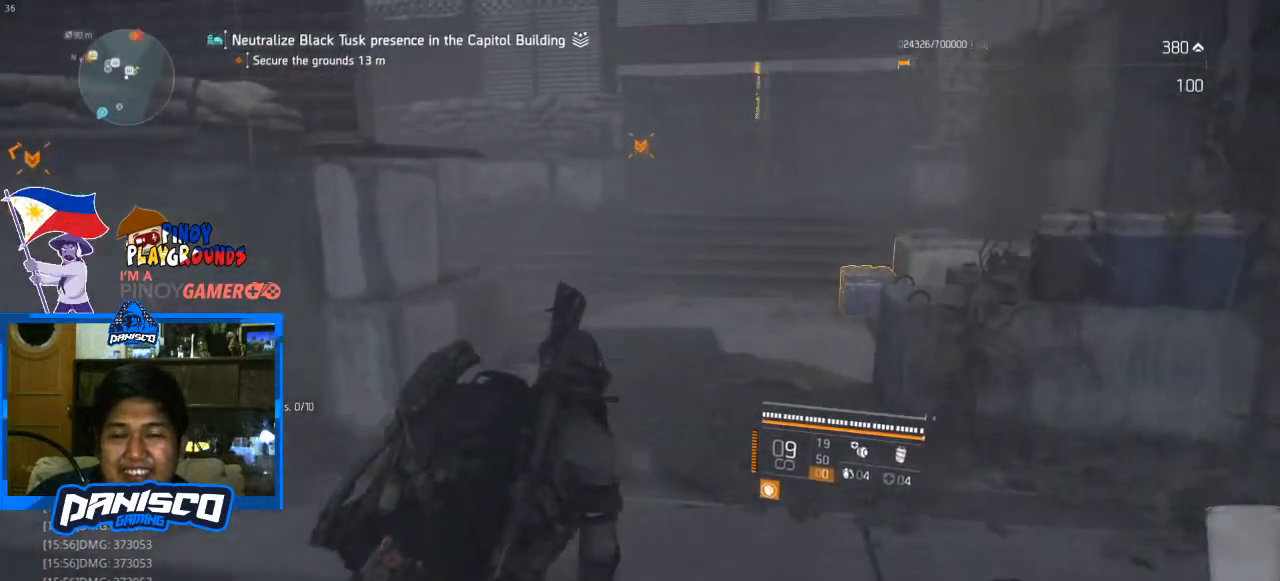
{"keys": [], "mouse": [], "events": [[267, "w", "up"]]}
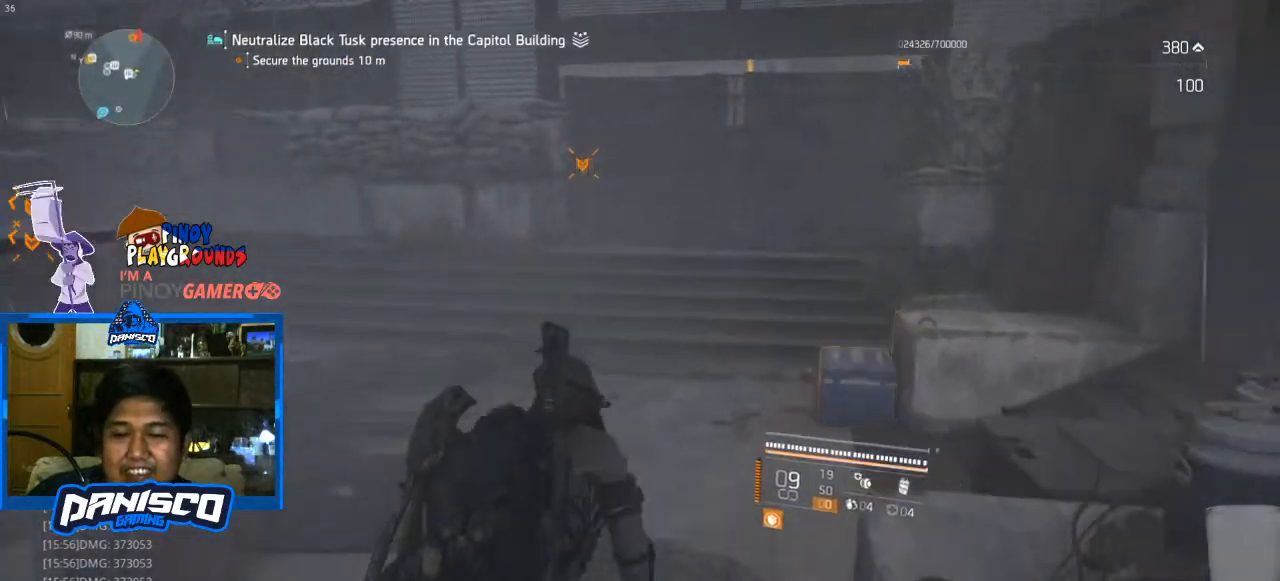
{"keys": [], "mouse": [], "events": []}
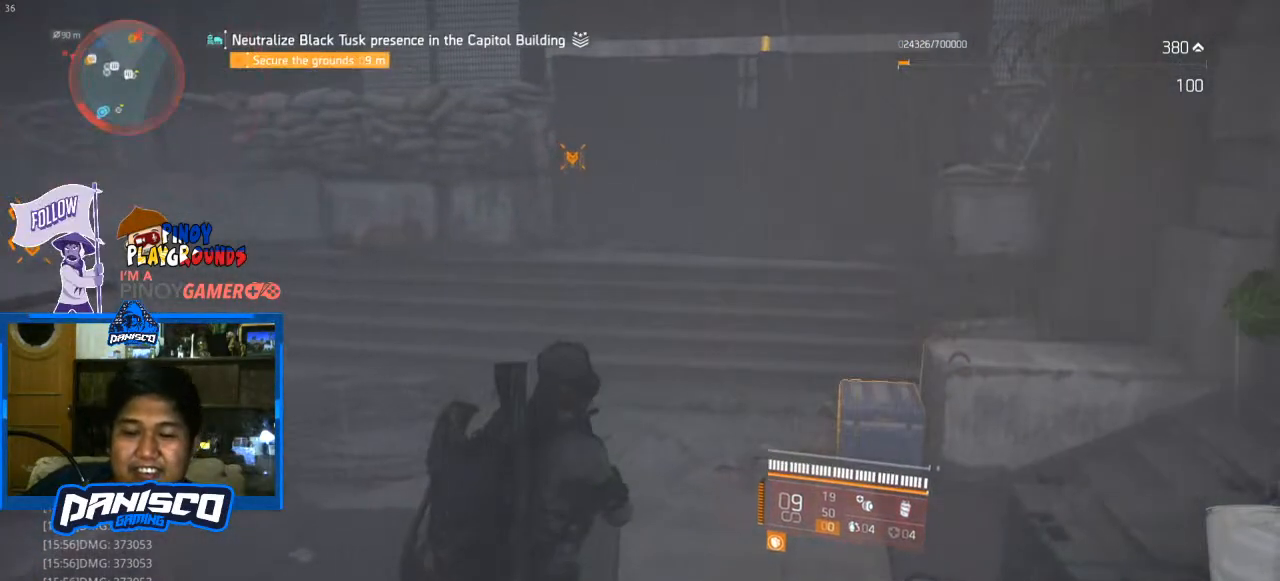
{"keys": [], "mouse": [], "events": []}